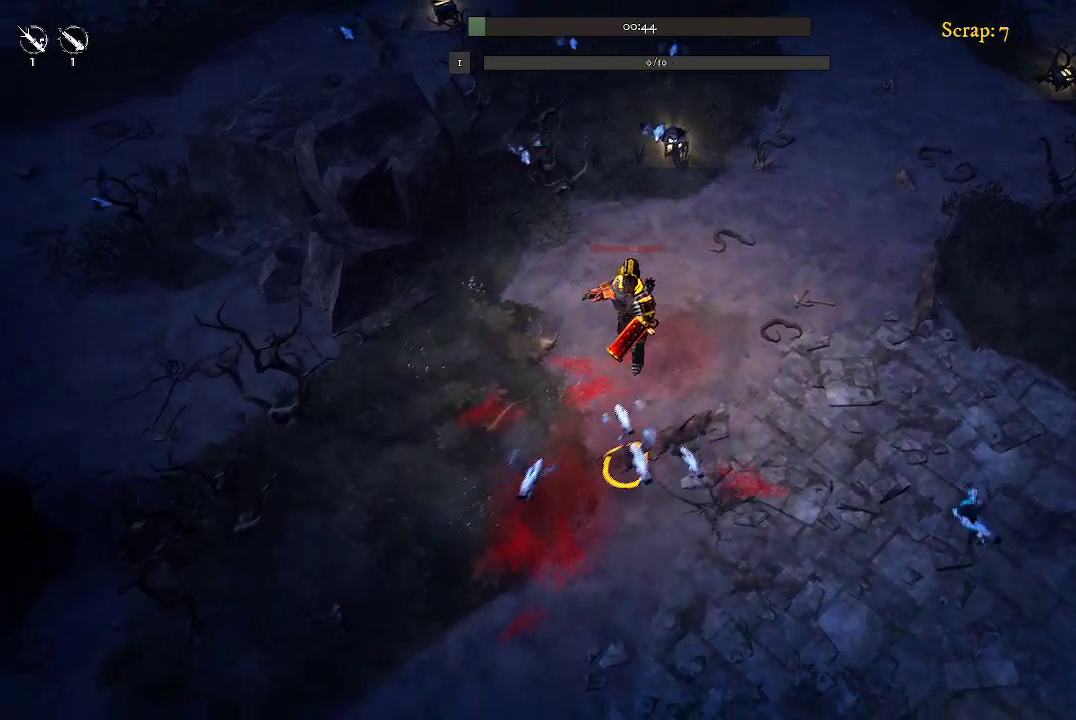
Gameplay with a controller (Xbox layout); each line is a JSON object with the inputs held at the frame after it. "events" lists button and stick changes between this image and that frame as [ms after this image, input, new state], when the widget could be followed in between.
{"buttons": [], "left_stick": "down-left", "right_stick": "center", "events": []}
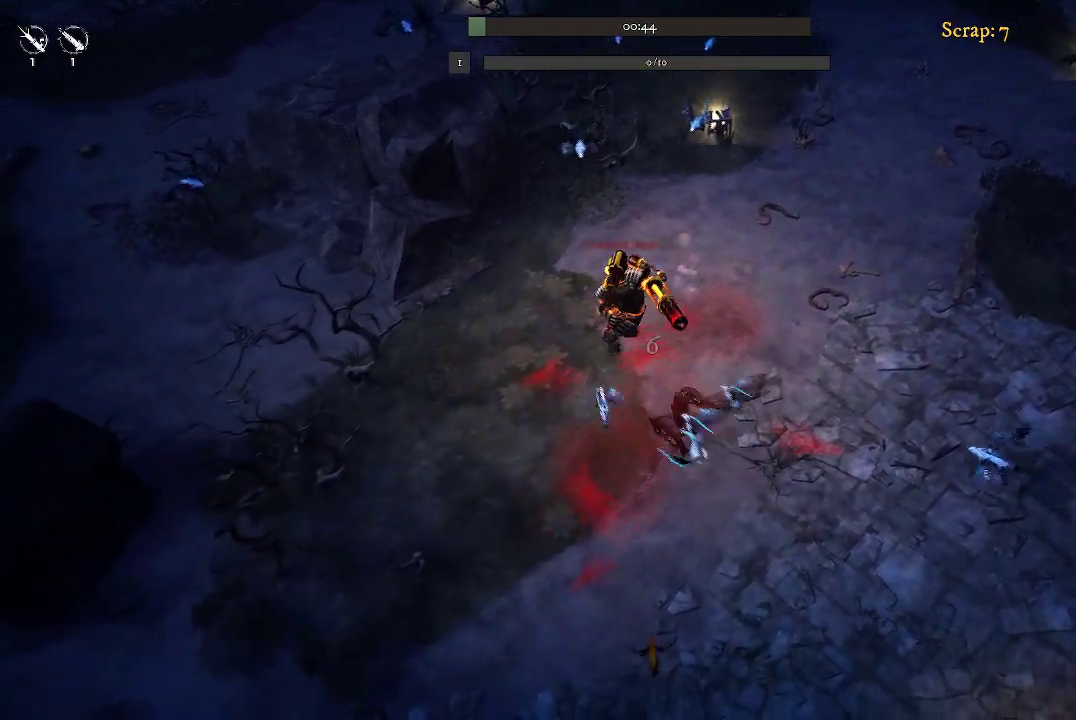
{"buttons": [], "left_stick": "up-left", "right_stick": "center", "events": [[467, "left_stick", "up-left"]]}
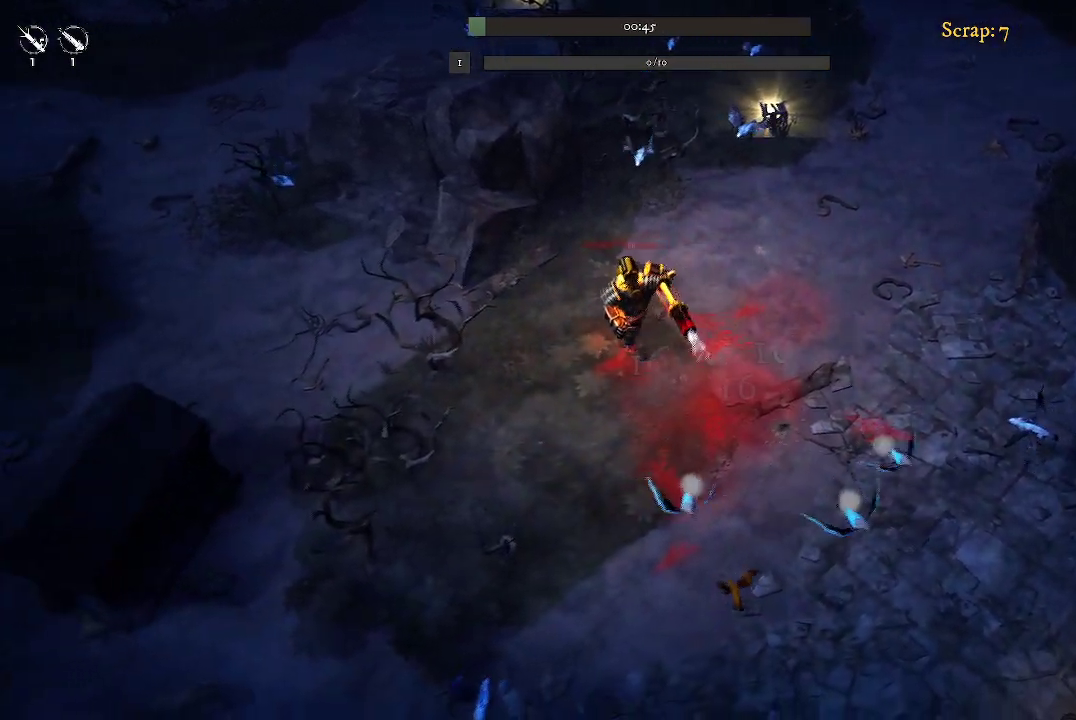
{"buttons": [], "left_stick": "up-right", "right_stick": "center", "events": [[33, "left_stick", "up"], [200, "left_stick", "up-right"]]}
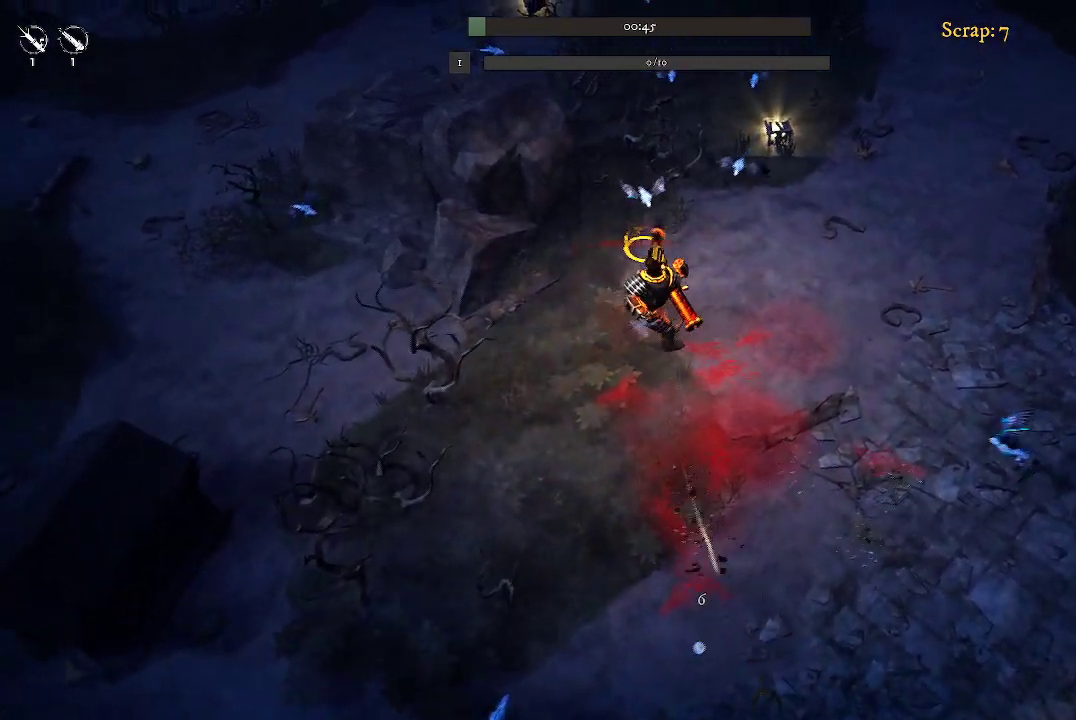
{"buttons": [], "left_stick": "right", "right_stick": "center", "events": [[167, "left_stick", "right"]]}
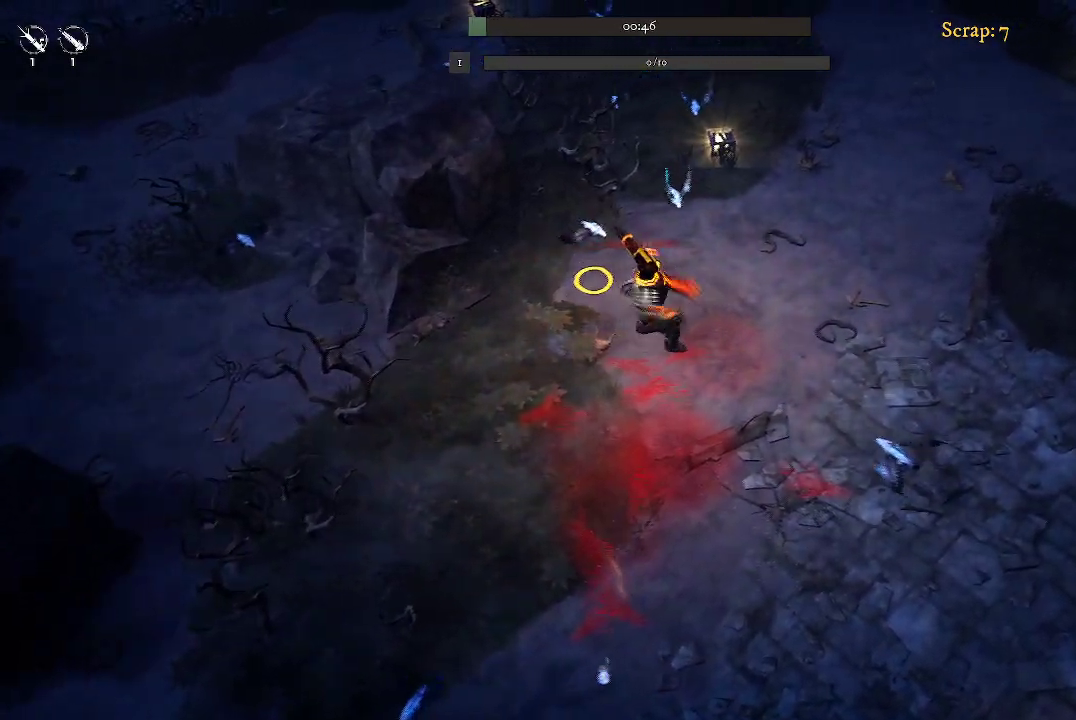
{"buttons": [], "left_stick": "down-left", "right_stick": "center", "events": [[33, "left_stick", "down-right"], [233, "left_stick", "down"], [333, "left_stick", "down-left"]]}
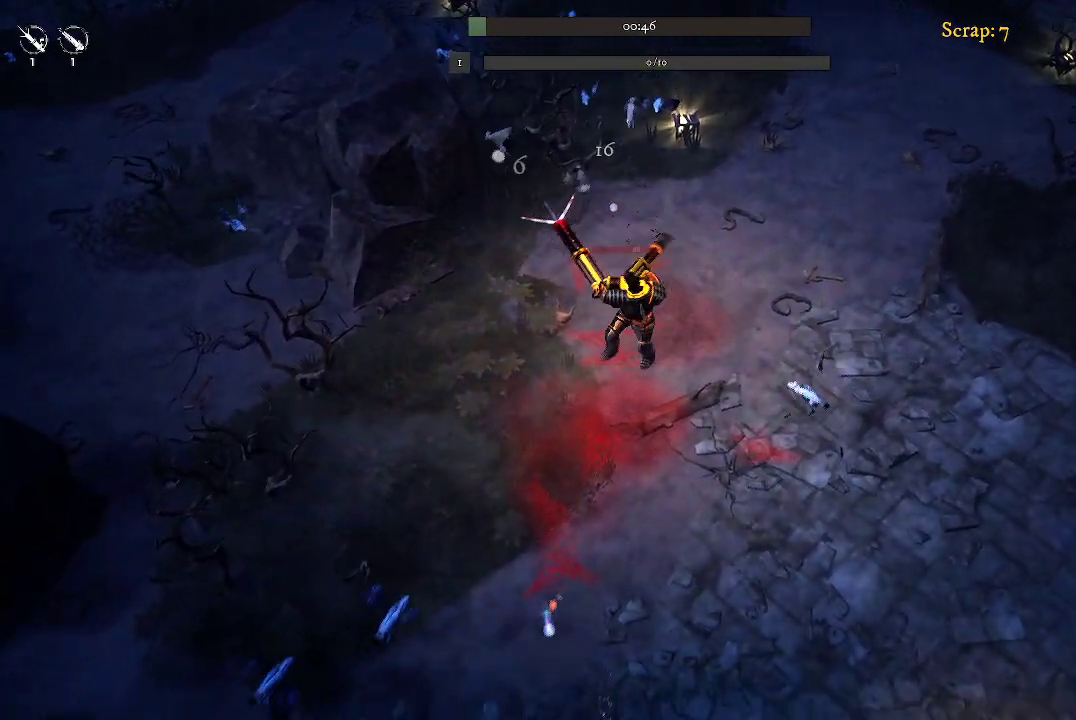
{"buttons": [], "left_stick": "up-right", "right_stick": "center", "events": [[300, "left_stick", "down-right"], [500, "left_stick", "up-right"]]}
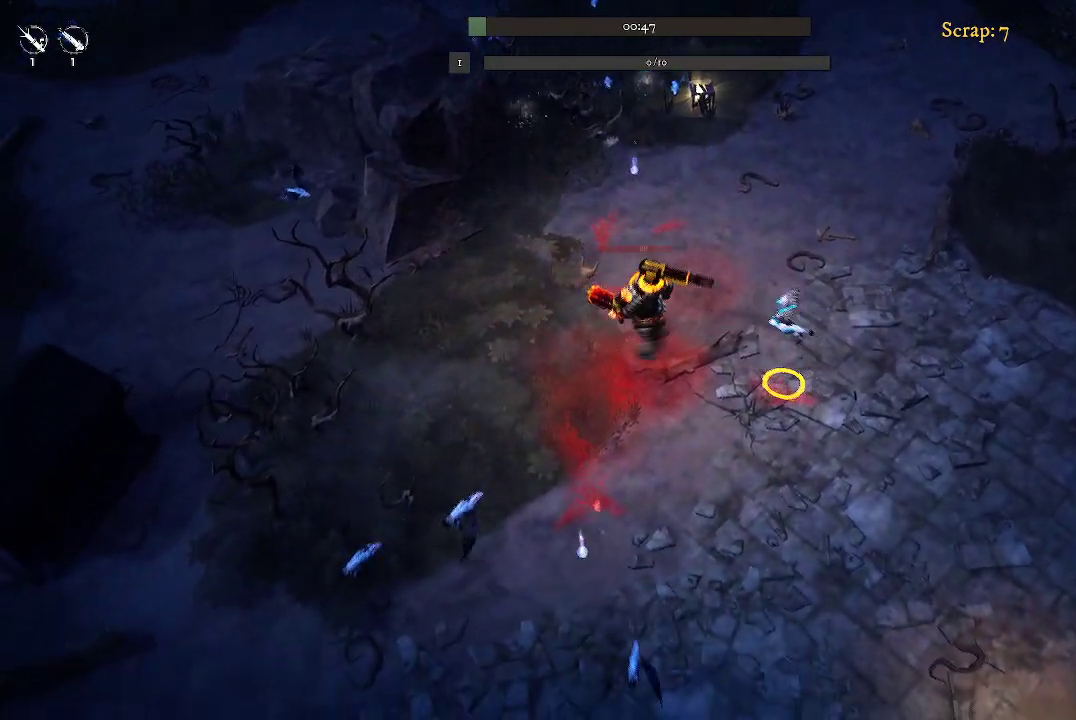
{"buttons": [], "left_stick": "up", "right_stick": "center", "events": [[433, "left_stick", "up"]]}
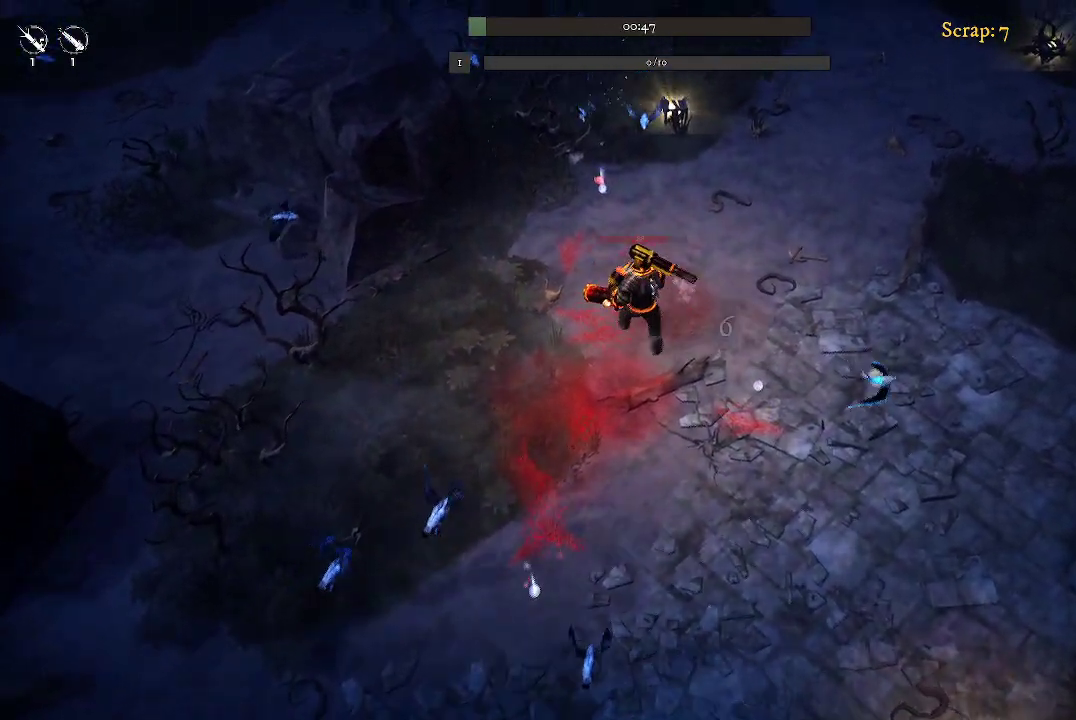
{"buttons": [], "left_stick": "up", "right_stick": "center", "events": []}
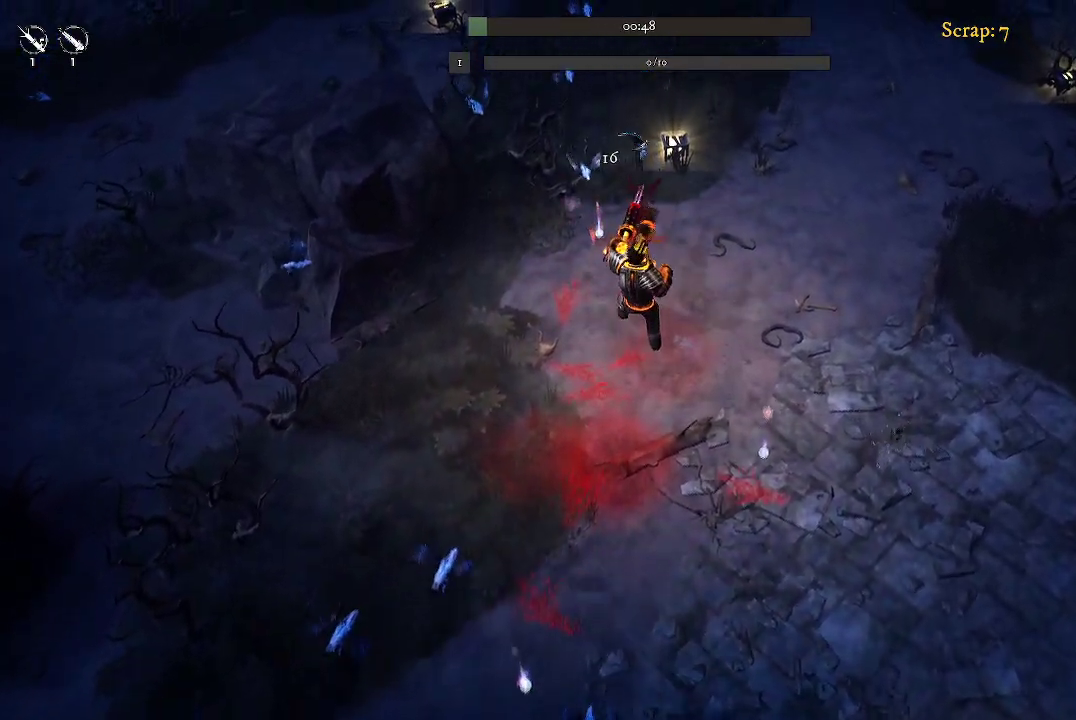
{"buttons": [], "left_stick": "down", "right_stick": "center", "events": [[67, "left_stick", "up-left"], [233, "left_stick", "center"], [500, "left_stick", "down"]]}
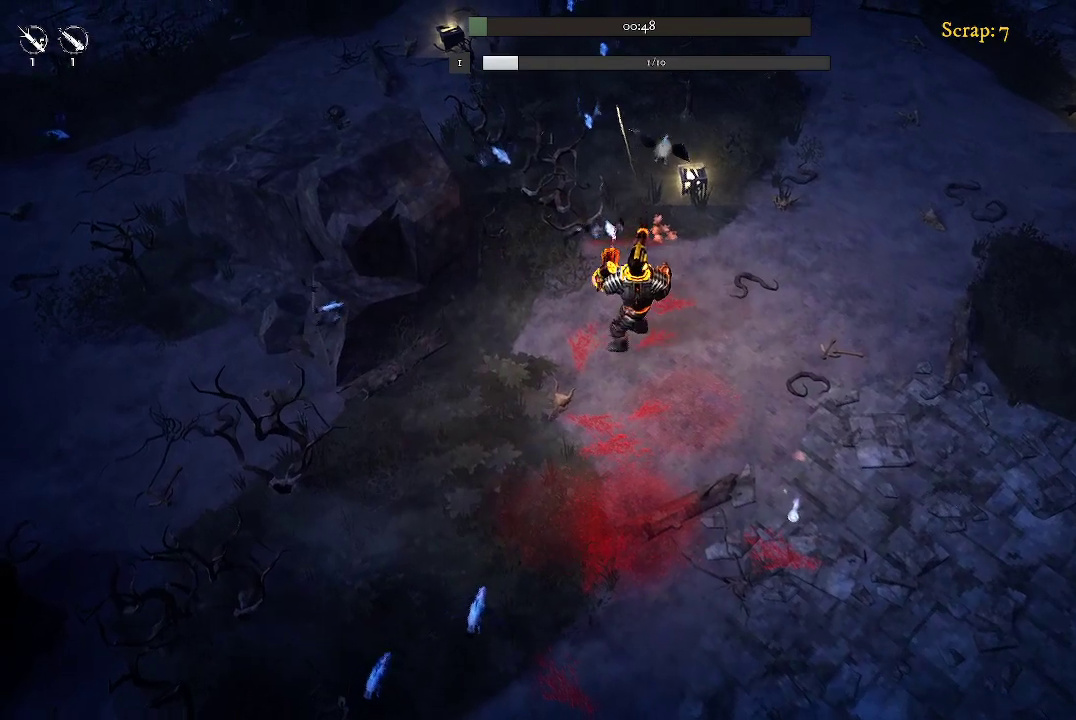
{"buttons": [], "left_stick": "right", "right_stick": "center", "events": [[133, "left_stick", "down-right"], [433, "left_stick", "right"]]}
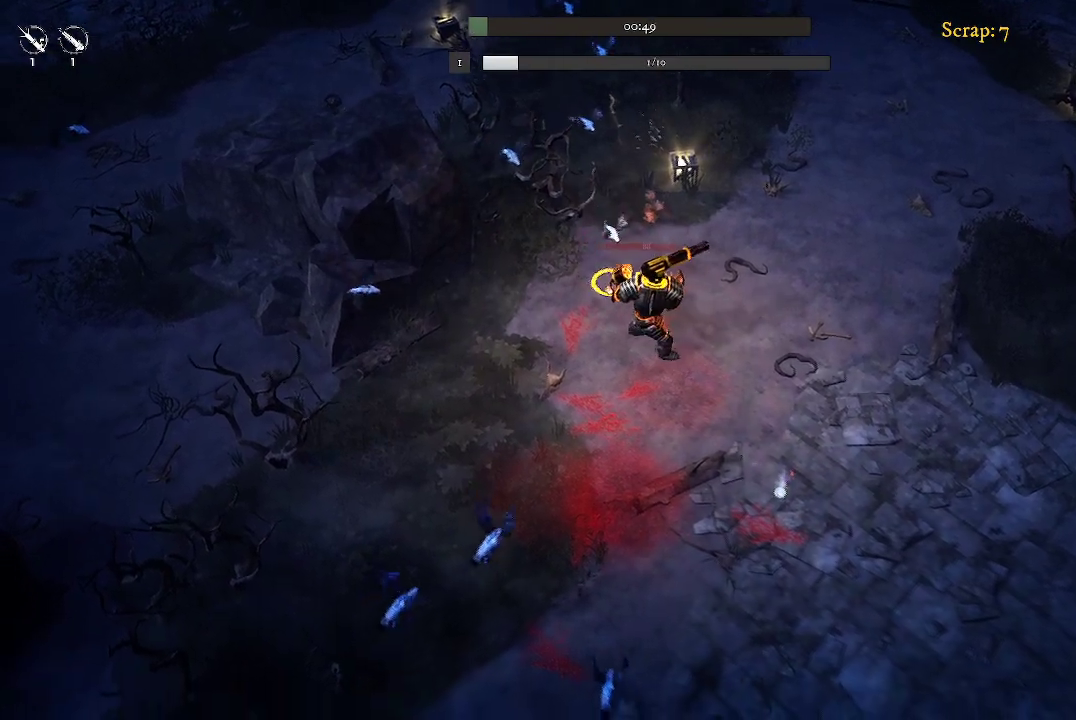
{"buttons": [], "left_stick": "up-right", "right_stick": "center", "events": [[33, "left_stick", "up-right"]]}
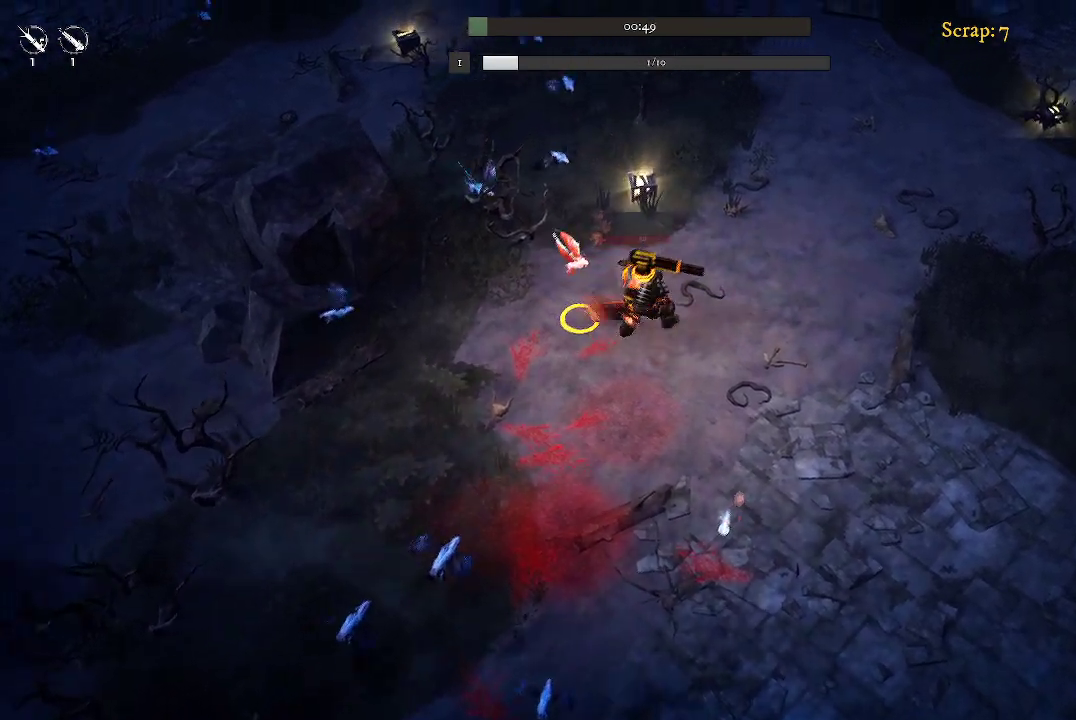
{"buttons": [], "left_stick": "up", "right_stick": "center", "events": [[467, "left_stick", "up"]]}
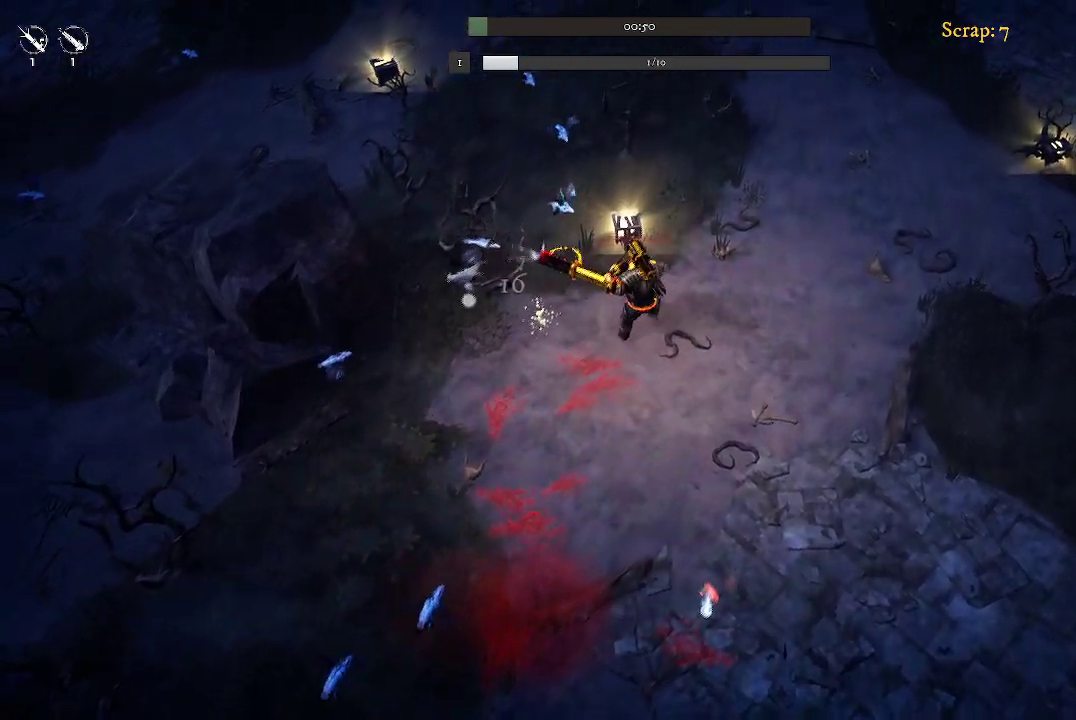
{"buttons": [], "left_stick": "up-right", "right_stick": "center", "events": [[267, "left_stick", "up-right"]]}
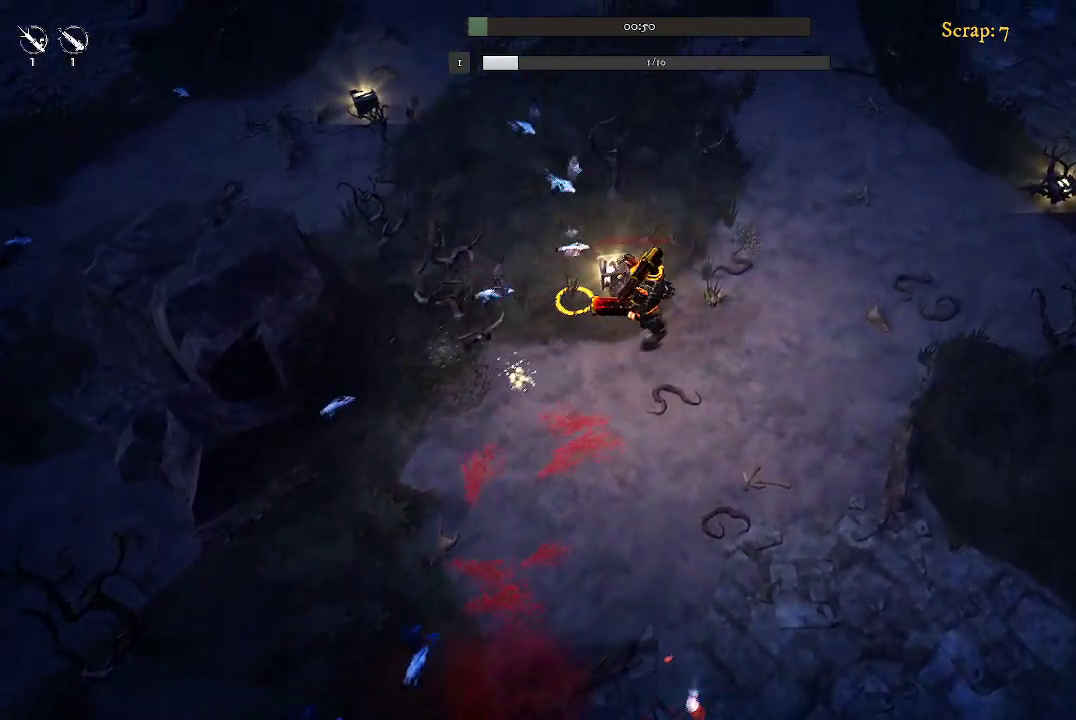
{"buttons": [], "left_stick": "center", "right_stick": "center", "events": [[200, "left_stick", "up"], [300, "left_stick", "up-left"], [467, "left_stick", "center"]]}
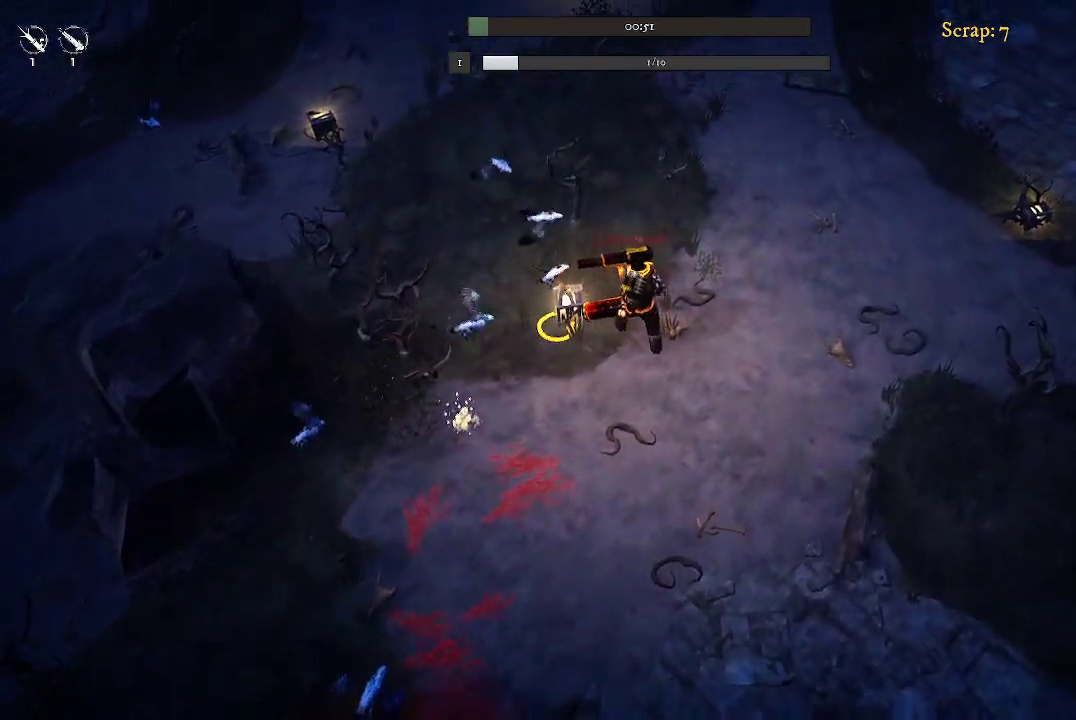
{"buttons": [], "left_stick": "down-left", "right_stick": "center", "events": [[67, "left_stick", "right"], [167, "left_stick", "down-right"], [367, "left_stick", "down-left"]]}
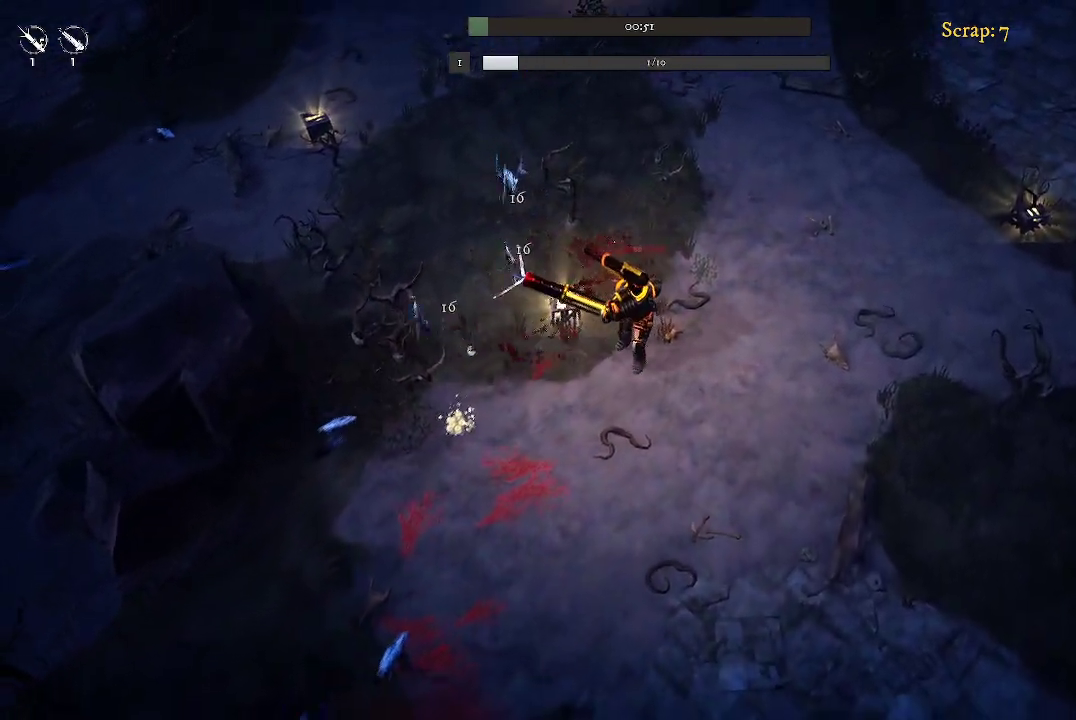
{"buttons": [], "left_stick": "up-left", "right_stick": "center", "events": [[167, "left_stick", "center"], [233, "left_stick", "up"], [300, "left_stick", "up-left"]]}
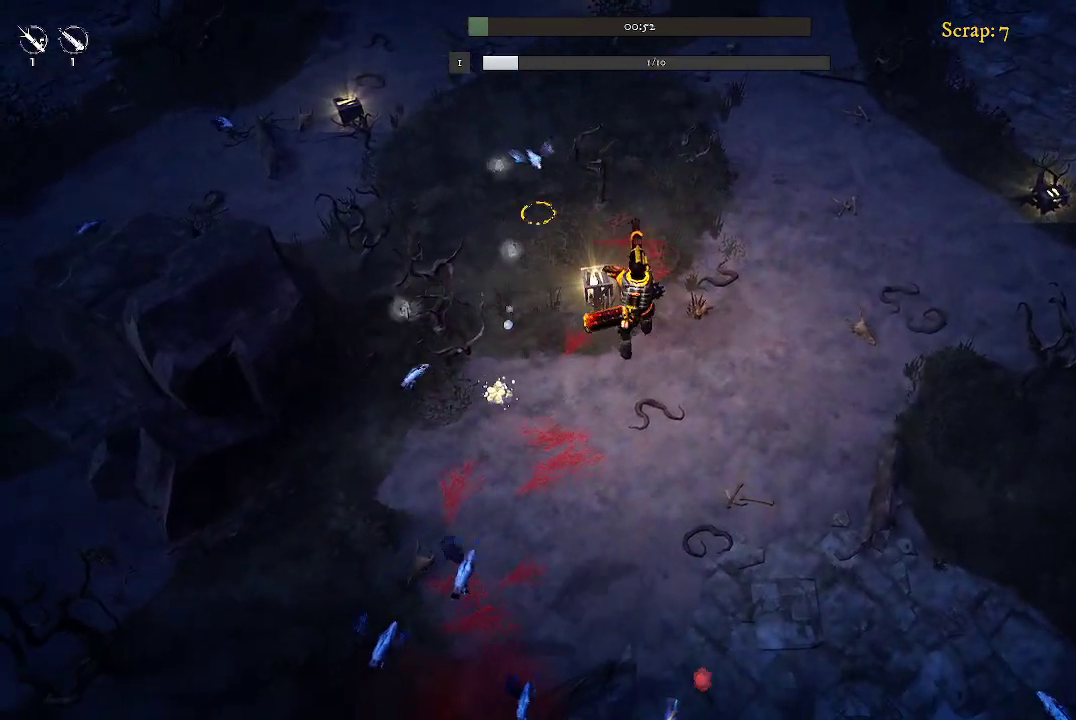
{"buttons": [], "left_stick": "up-left", "right_stick": "center", "events": []}
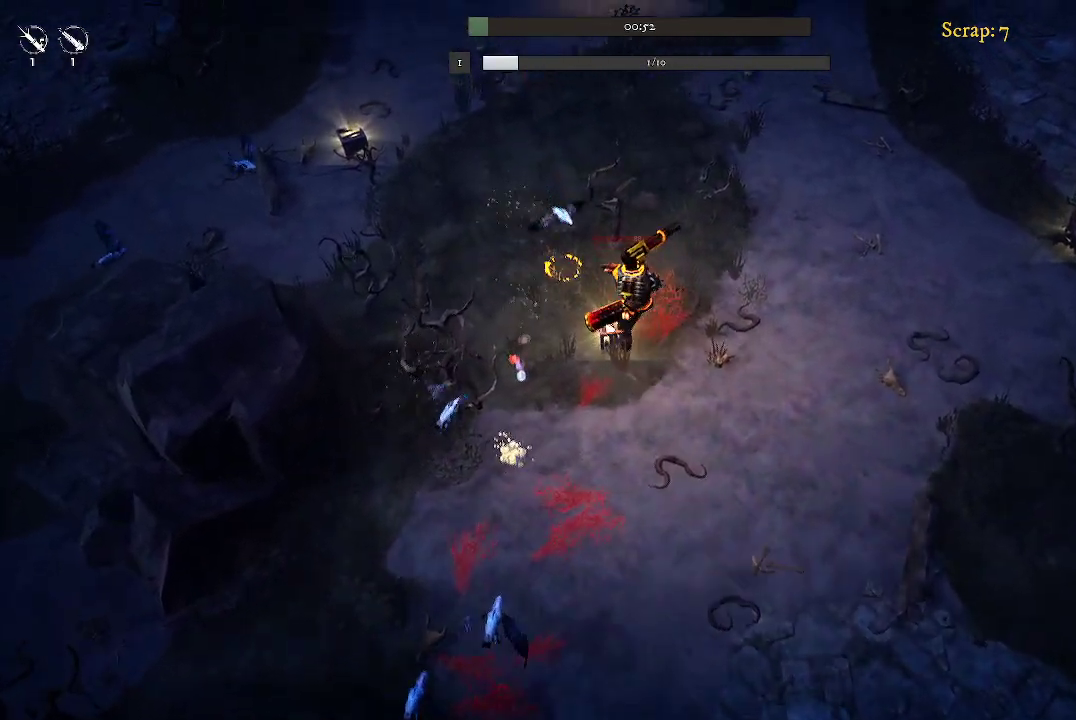
{"buttons": [], "left_stick": "down-right", "right_stick": "center", "events": [[67, "left_stick", "center"], [233, "left_stick", "down-right"]]}
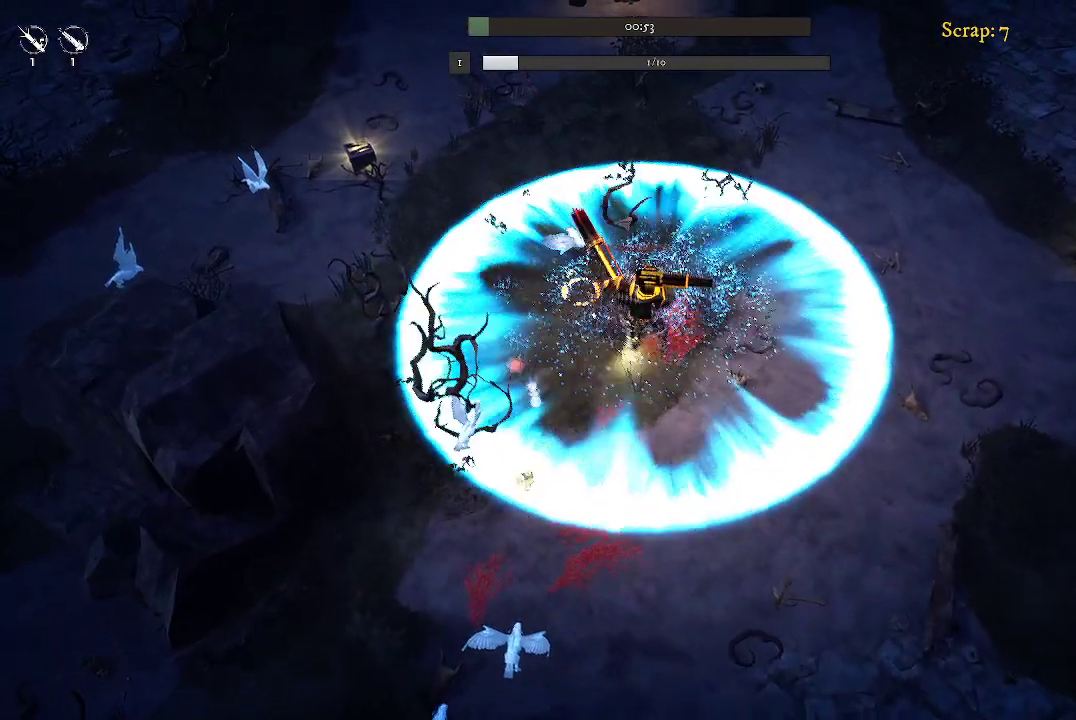
{"buttons": [], "left_stick": "down-left", "right_stick": "center", "events": [[133, "left_stick", "down-left"]]}
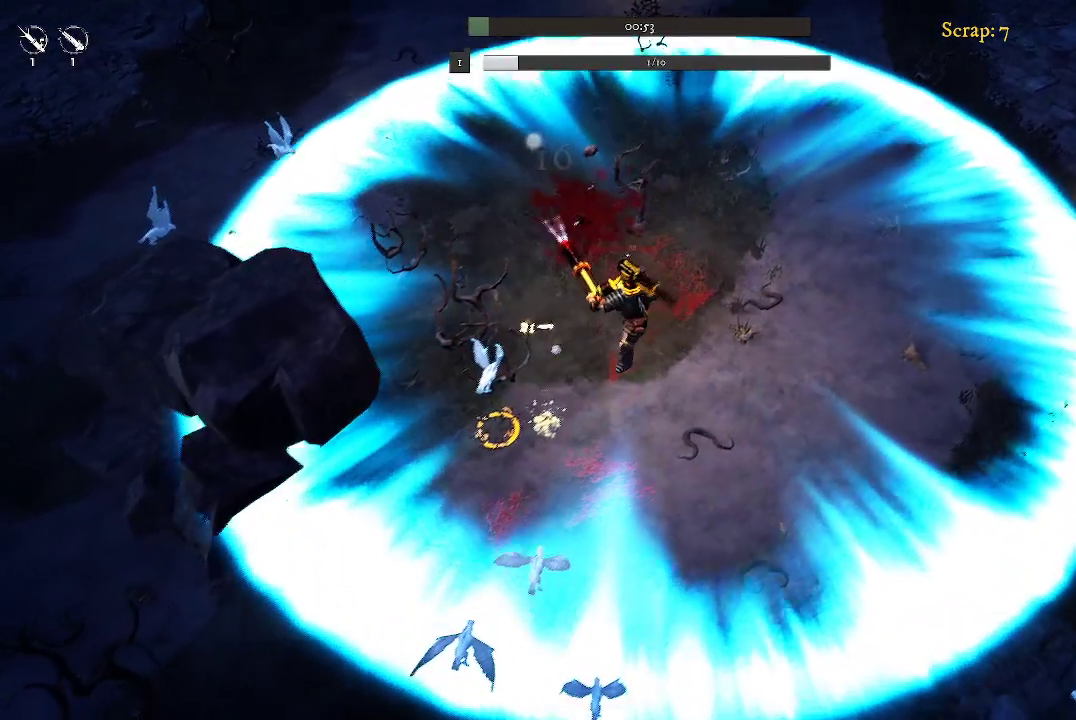
{"buttons": [], "left_stick": "down-left", "right_stick": "center", "events": []}
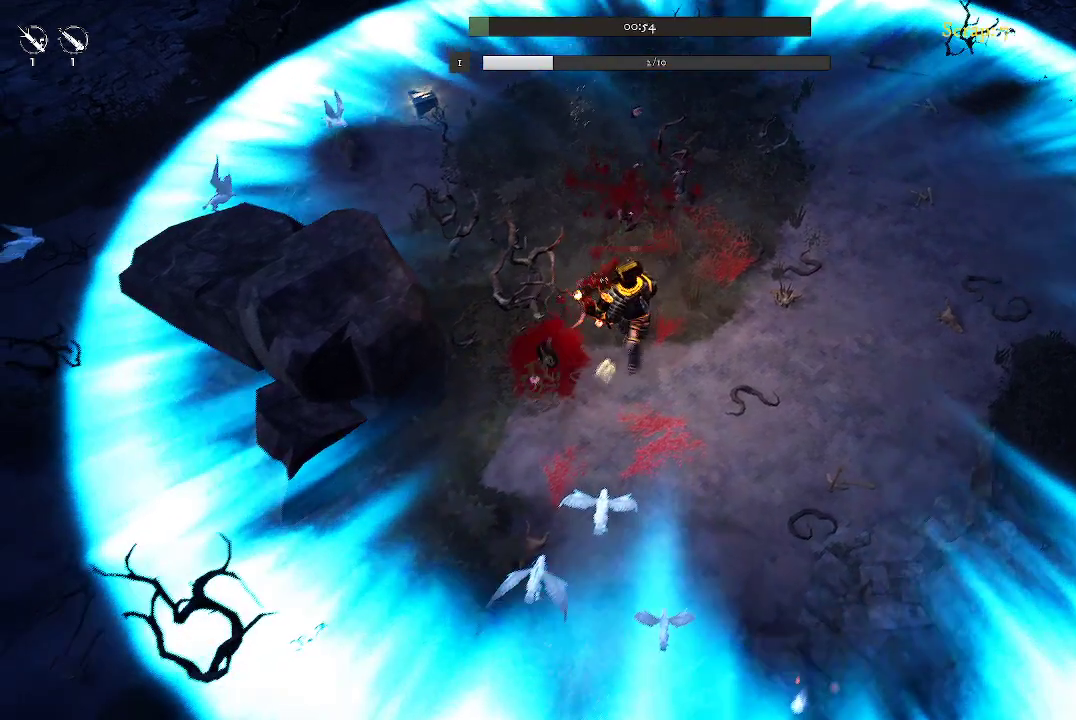
{"buttons": [], "left_stick": "down", "right_stick": "center", "events": [[33, "left_stick", "down"], [167, "left_stick", "center"], [267, "left_stick", "down-right"], [500, "left_stick", "down"]]}
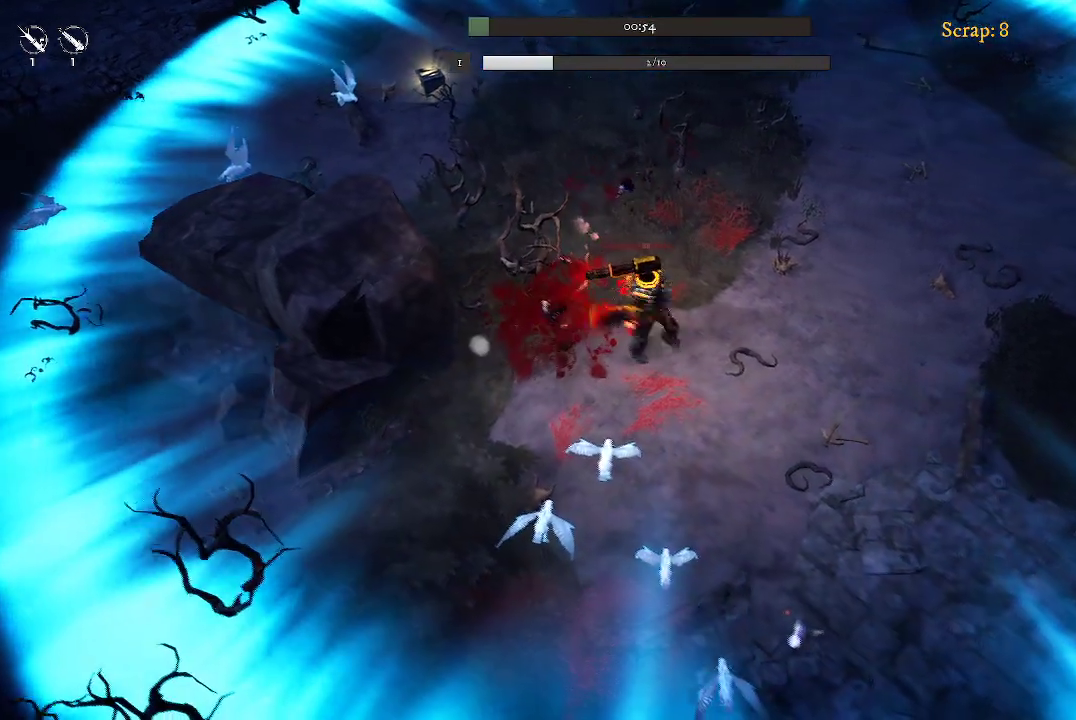
{"buttons": [], "left_stick": "down-left", "right_stick": "center", "events": [[167, "left_stick", "down-left"]]}
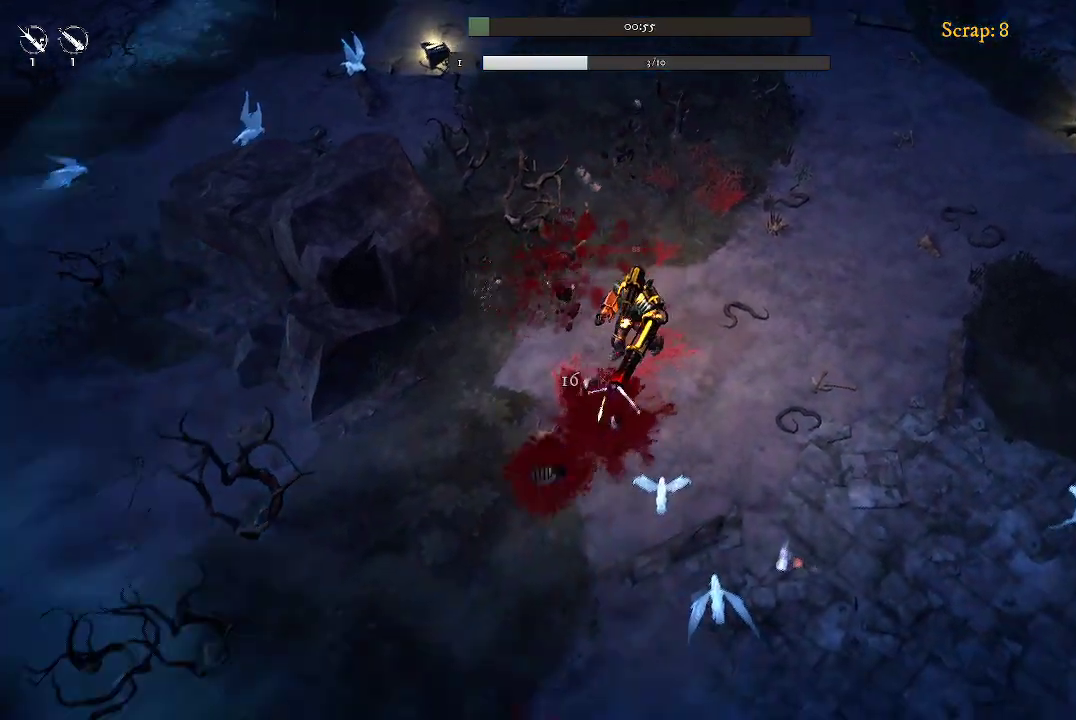
{"buttons": [], "left_stick": "down-right", "right_stick": "center", "events": [[333, "left_stick", "down"], [467, "left_stick", "down-right"]]}
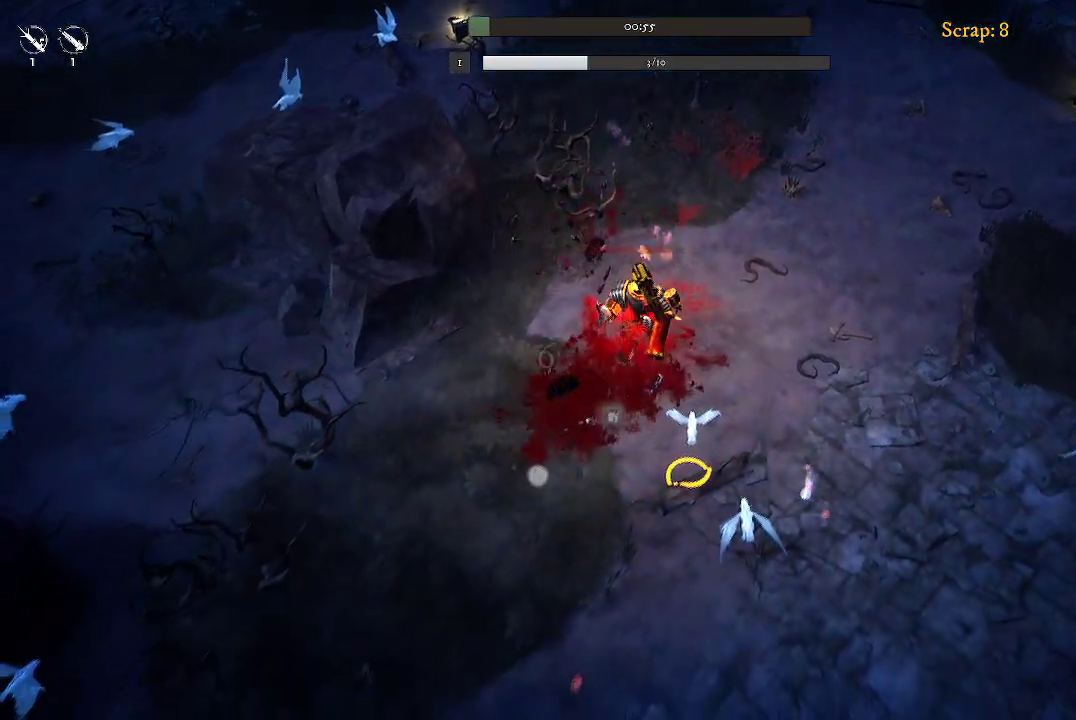
{"buttons": [], "left_stick": "down", "right_stick": "center", "events": [[167, "left_stick", "center"], [333, "left_stick", "down"]]}
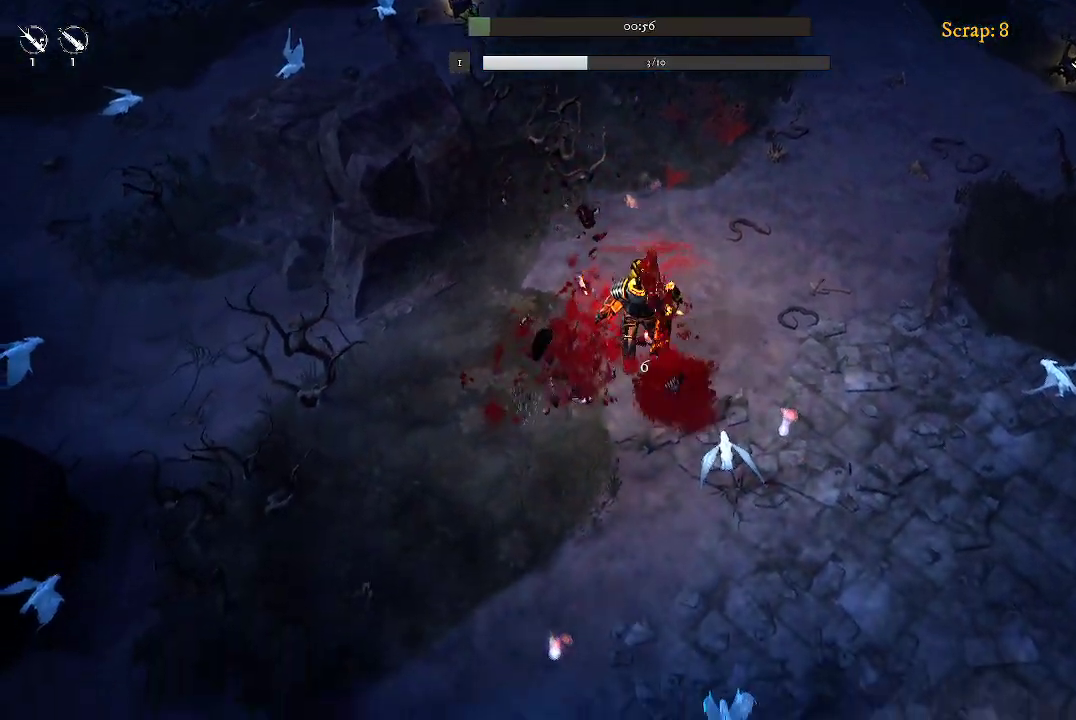
{"buttons": [], "left_stick": "down-right", "right_stick": "center", "events": [[400, "left_stick", "down-right"]]}
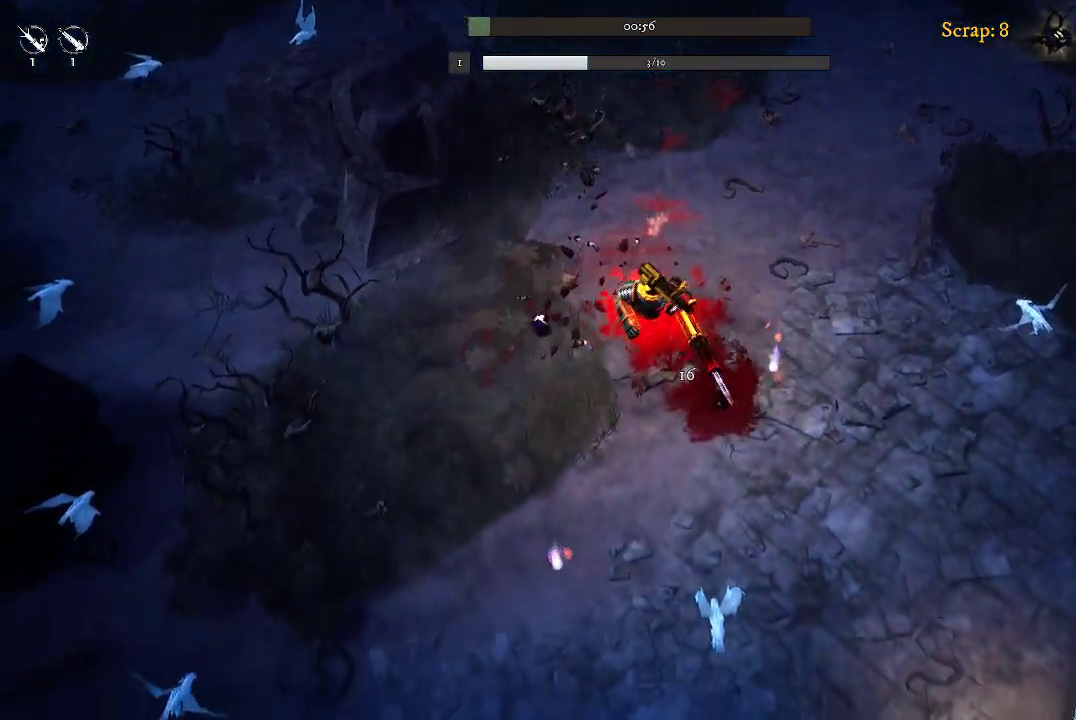
{"buttons": [], "left_stick": "right", "right_stick": "center", "events": [[367, "left_stick", "right"]]}
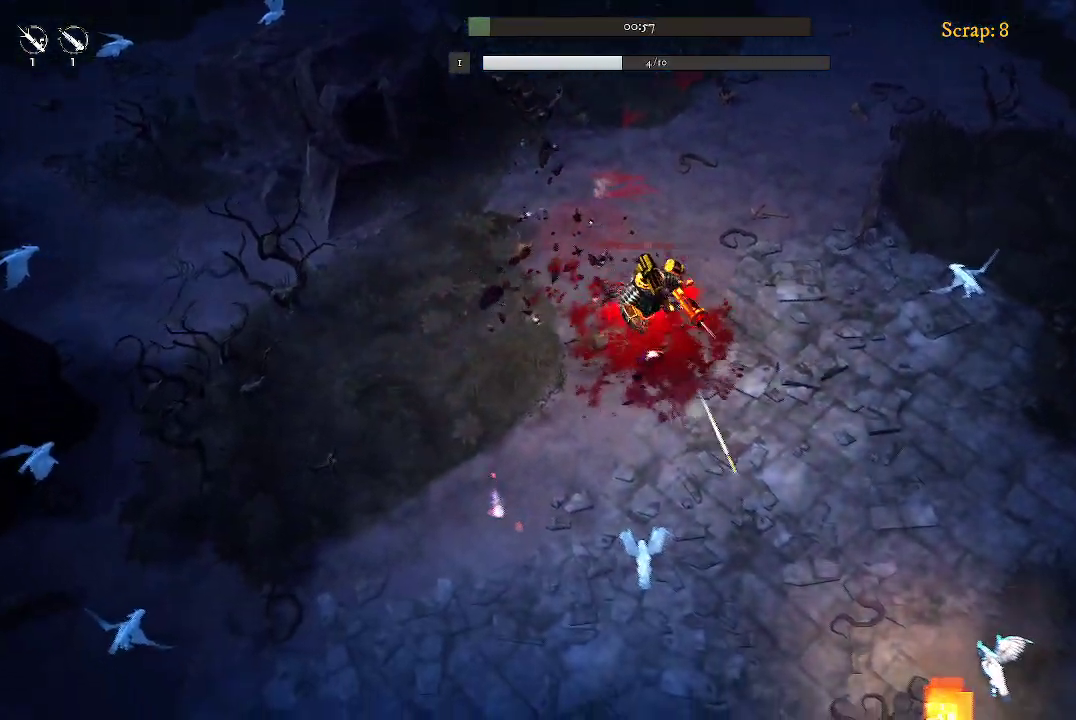
{"buttons": [], "left_stick": "down-left", "right_stick": "center", "events": [[167, "left_stick", "down-right"], [267, "left_stick", "down"], [367, "left_stick", "down-left"]]}
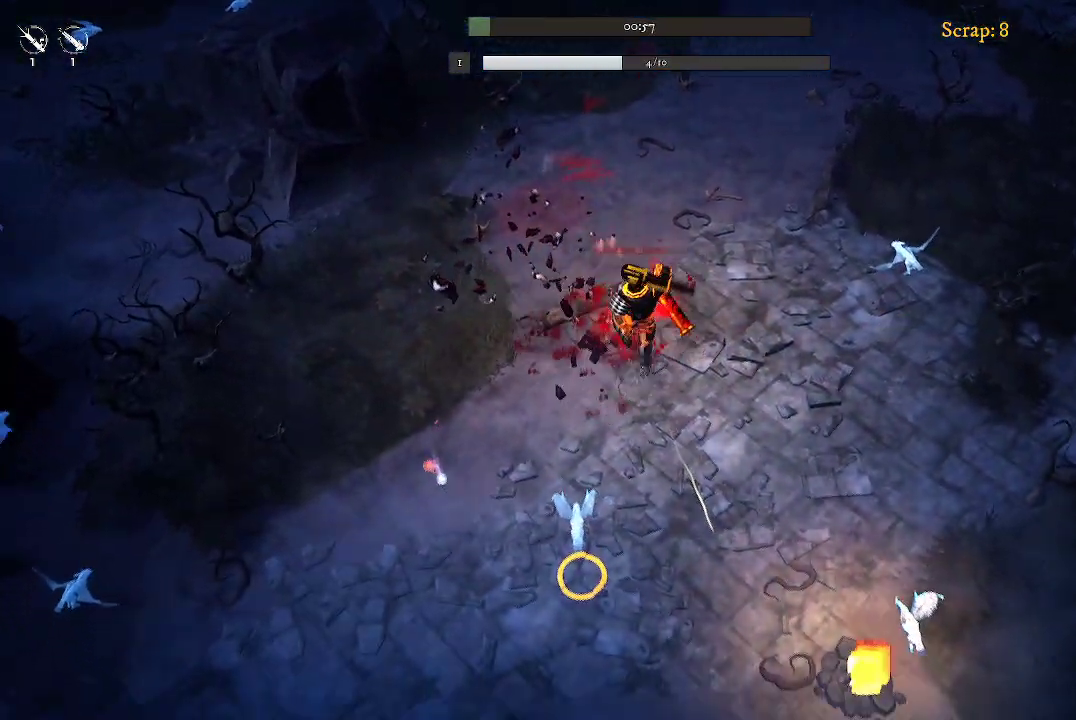
{"buttons": [], "left_stick": "down-left", "right_stick": "center", "events": []}
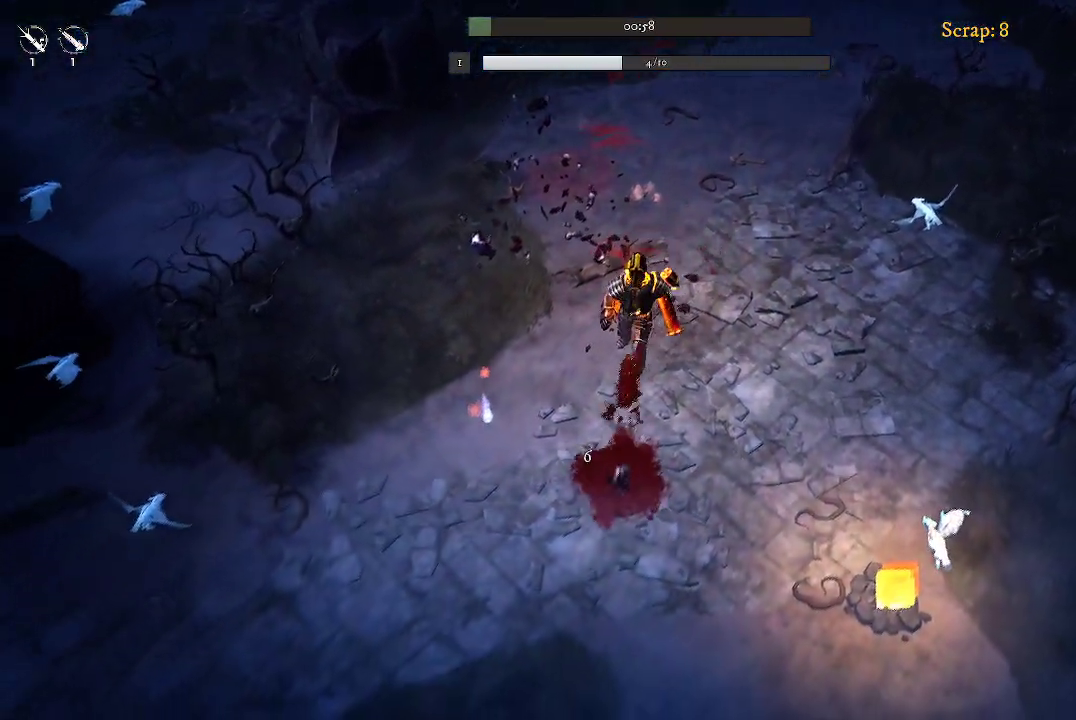
{"buttons": [], "left_stick": "down-left", "right_stick": "center", "events": []}